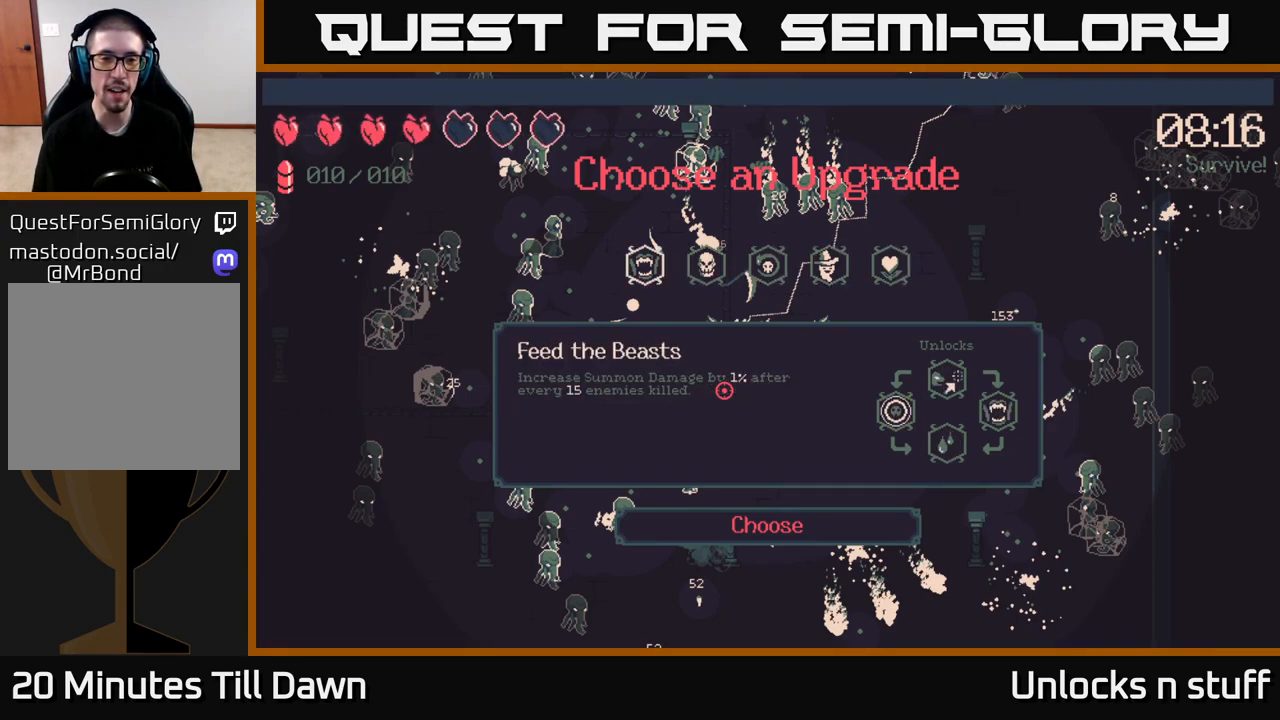
Gameplay with a controller (Xbox layout); each line is a JSON object with the inputs held at the frame after it. "events" lists button and stick changes between this image and that frame as [ms after this image, input, new state], when the widget could be followed in between.
{"buttons": [], "left_stick": "center", "right_stick": "center", "events": []}
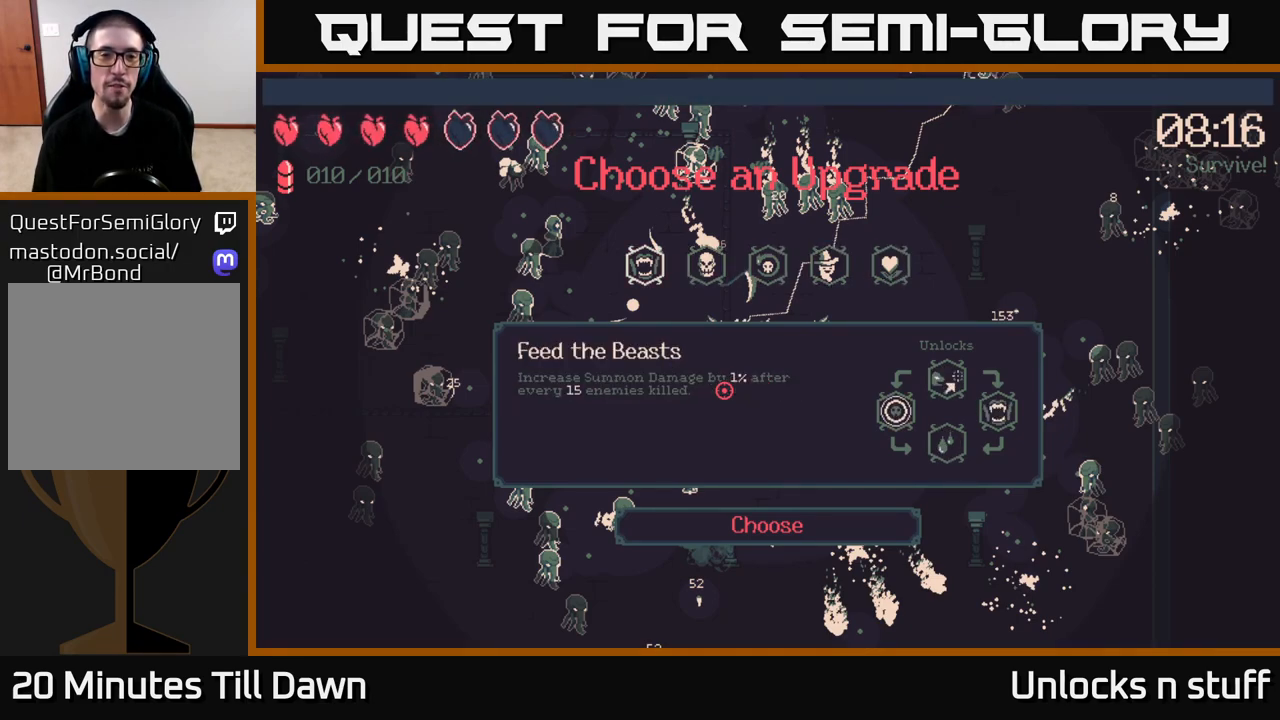
{"buttons": ["DPAD_RIGHT"], "left_stick": "center", "right_stick": "center", "events": [[433, "DPAD_RIGHT", "down"]]}
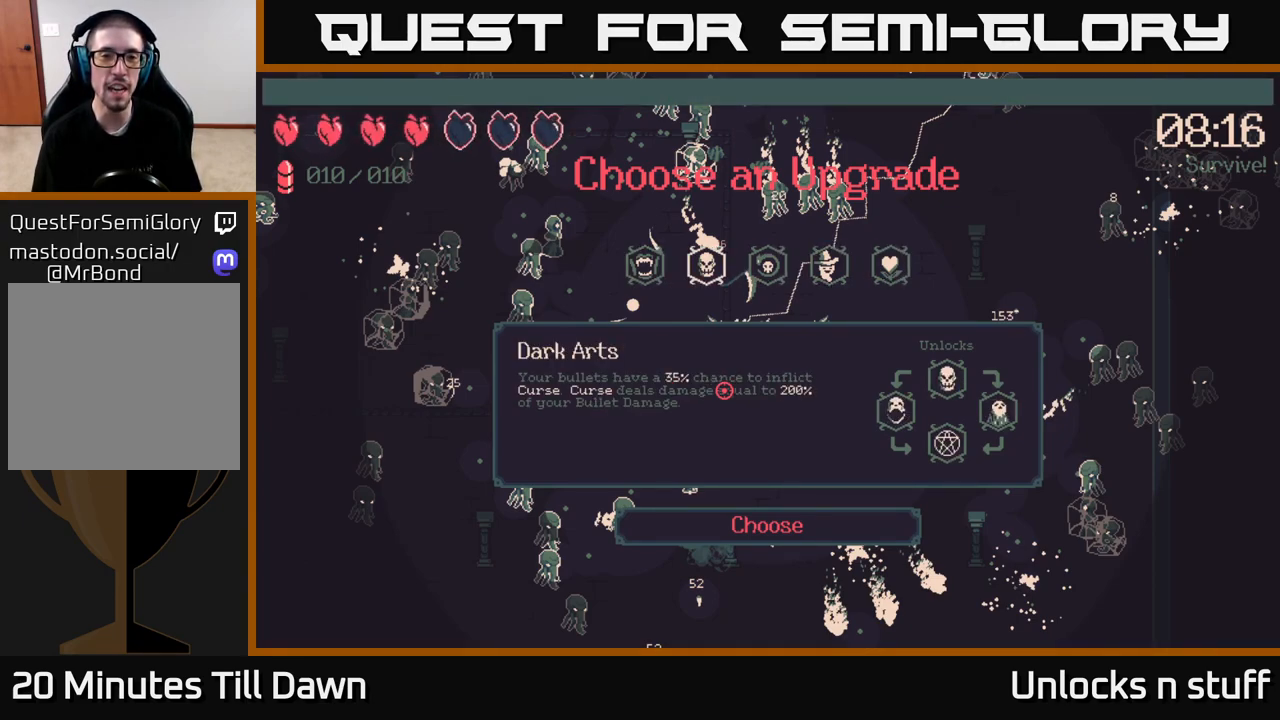
{"buttons": [], "left_stick": "center", "right_stick": "center", "events": [[33, "DPAD_RIGHT", "up"], [217, "DPAD_LEFT", "down"], [367, "DPAD_LEFT", "up"]]}
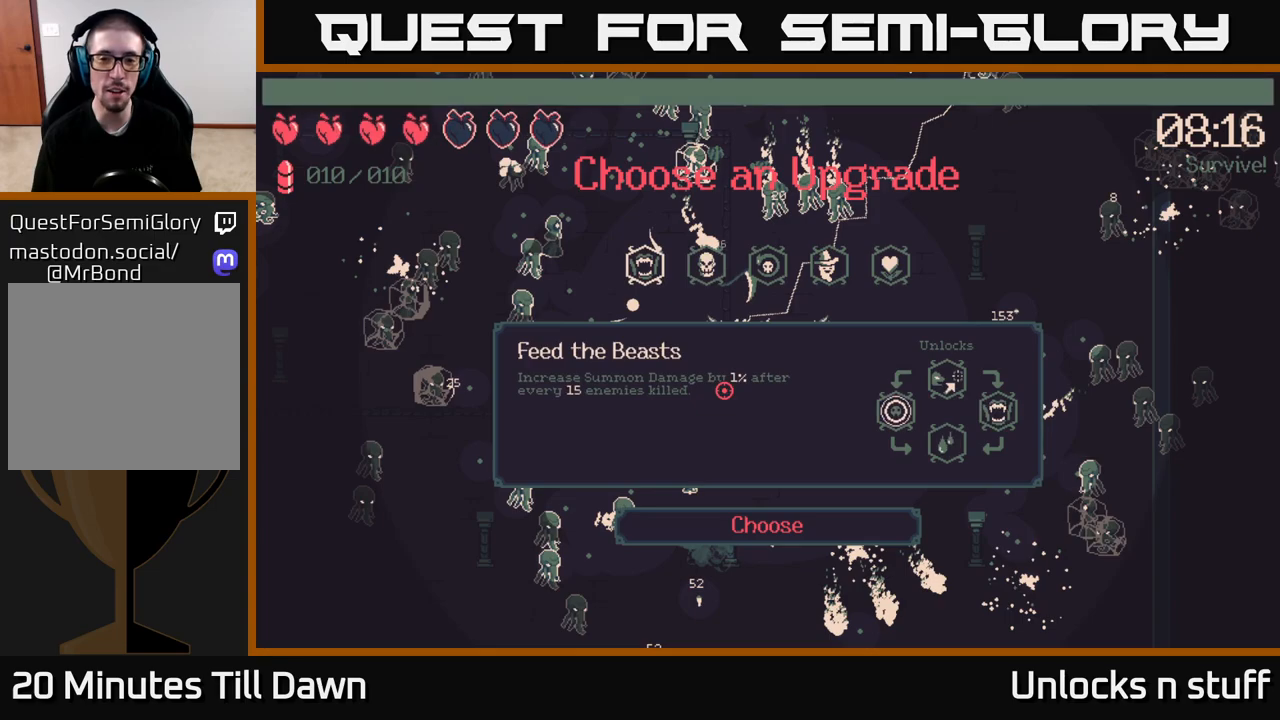
{"buttons": [], "left_stick": "center", "right_stick": "center", "events": []}
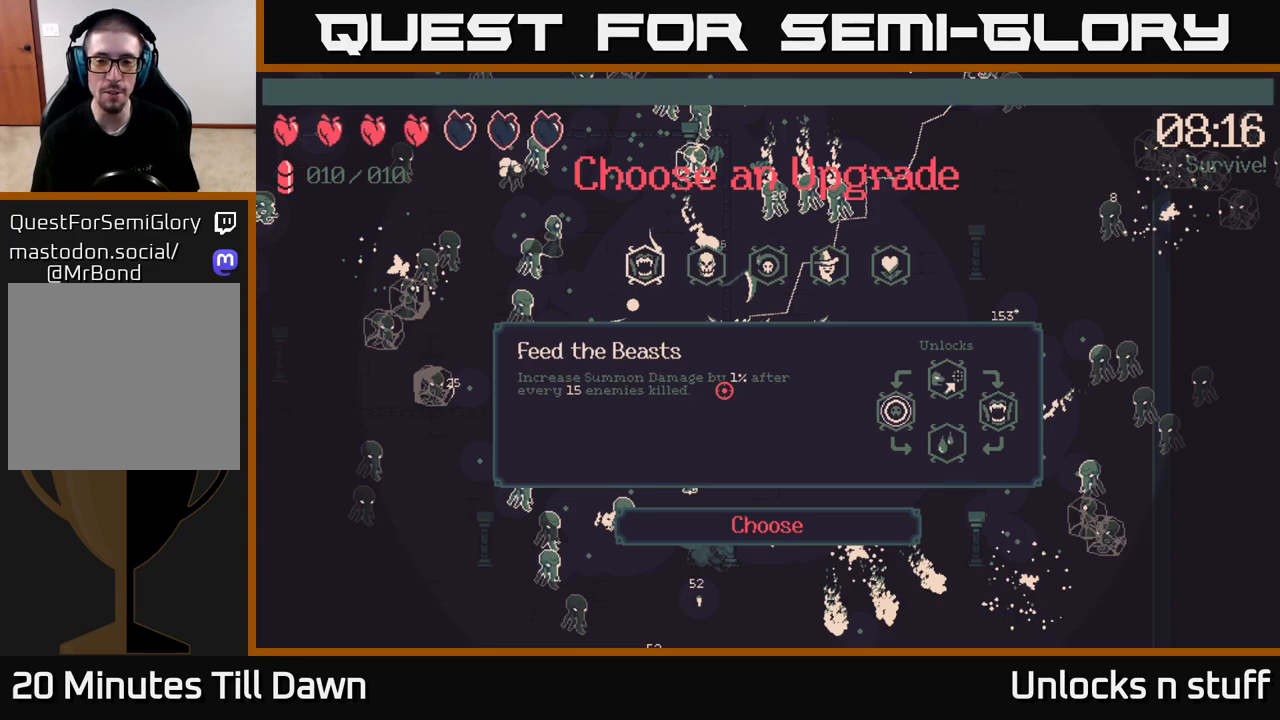
{"buttons": [], "left_stick": "center", "right_stick": "center", "events": [[383, "DPAD_RIGHT", "down"], [500, "DPAD_RIGHT", "up"]]}
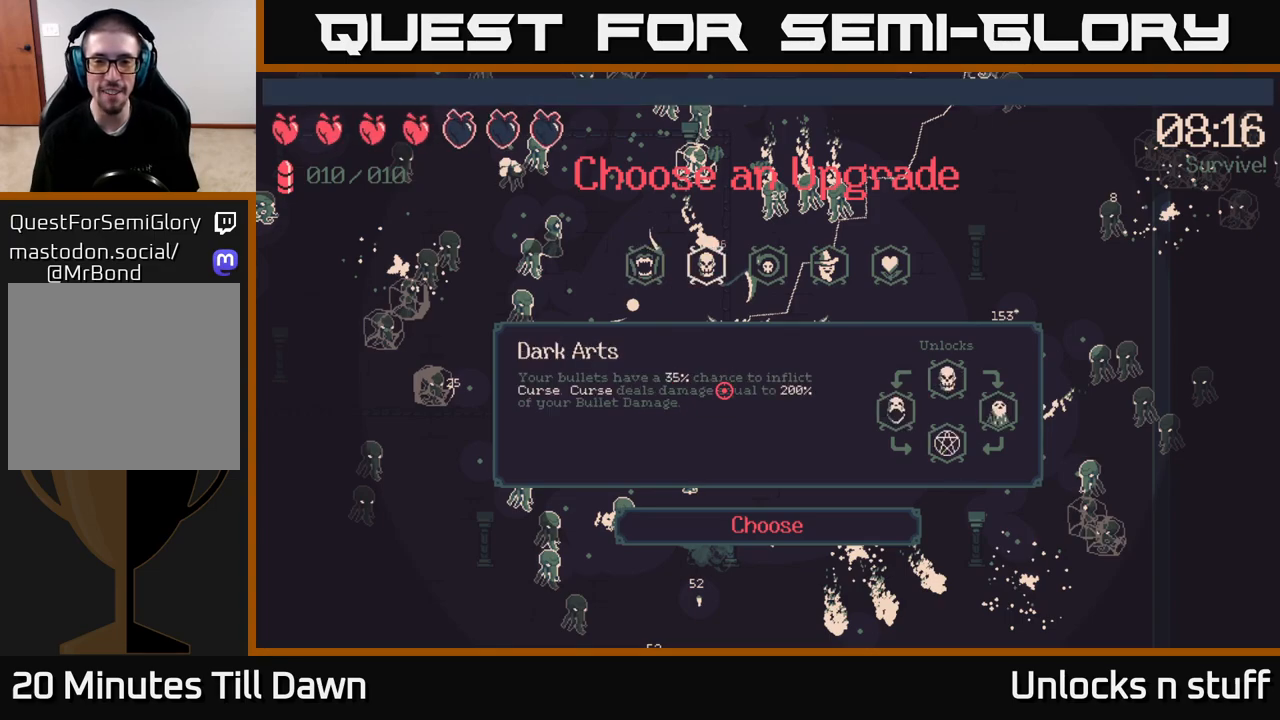
{"buttons": ["A"], "left_stick": "center", "right_stick": "center", "events": [[150, "DPAD_LEFT", "down"], [317, "DPAD_LEFT", "up"], [483, "A", "down"]]}
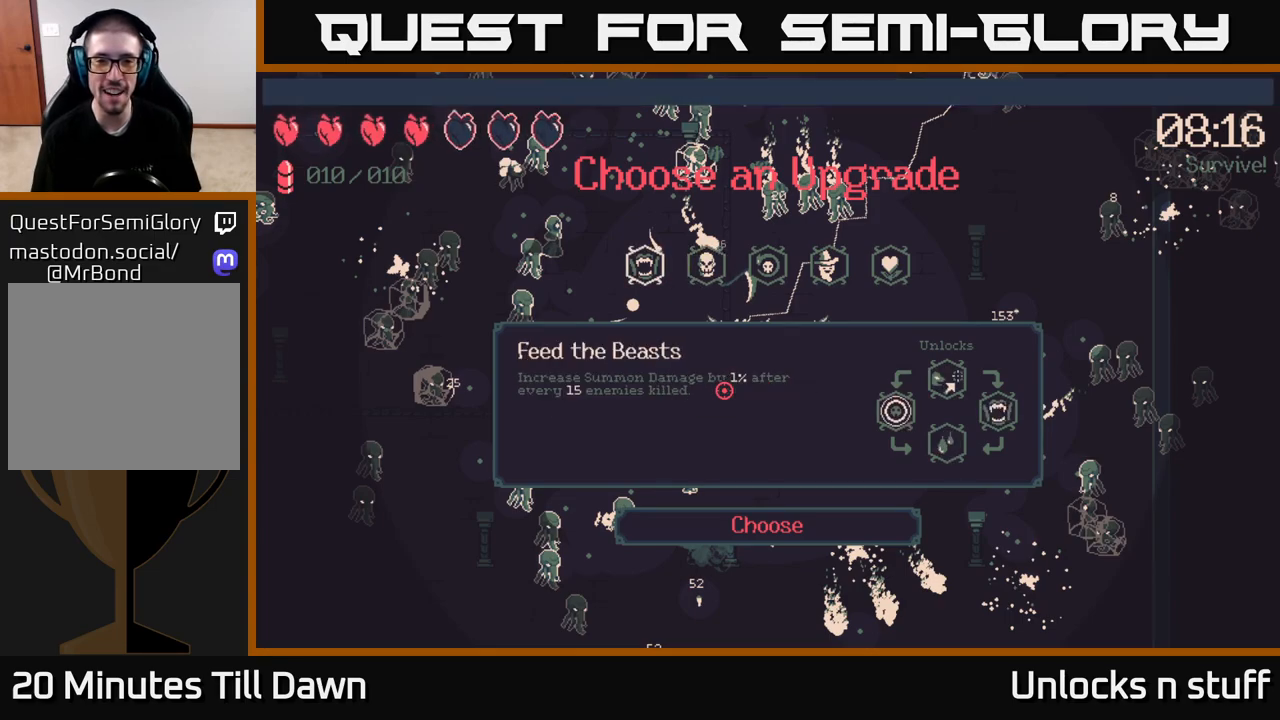
{"buttons": [], "left_stick": "down-right", "right_stick": "left", "events": [[50, "A", "up"], [333, "left_stick", "down-right"], [367, "right_stick", "left"]]}
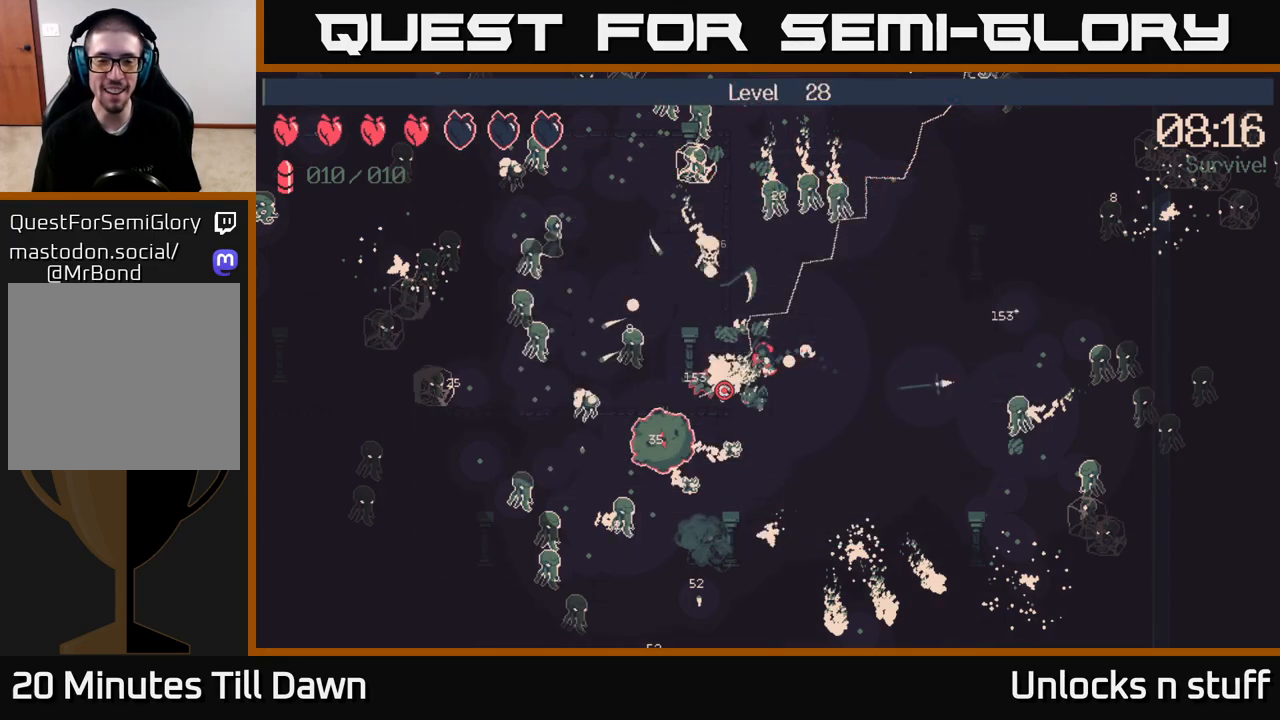
{"buttons": [], "left_stick": "down-right", "right_stick": "up-left", "events": [[300, "right_stick", "up-left"]]}
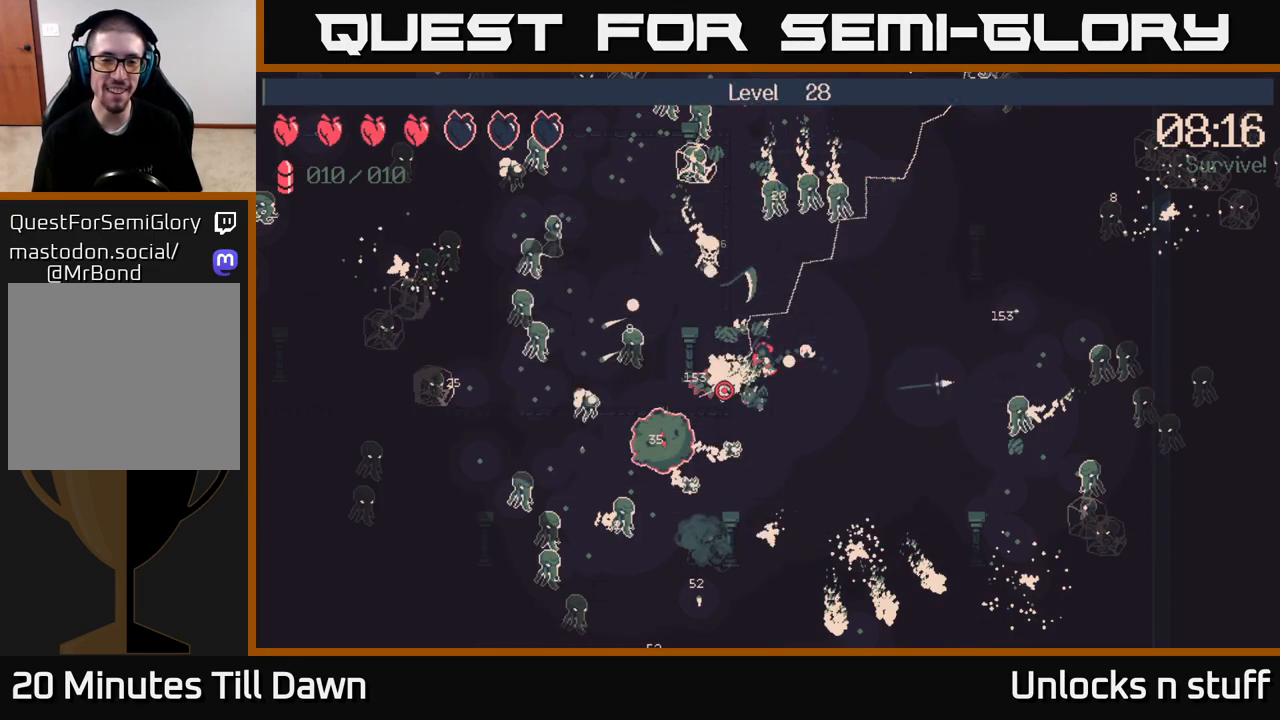
{"buttons": [], "left_stick": "down-right", "right_stick": "up-left", "events": []}
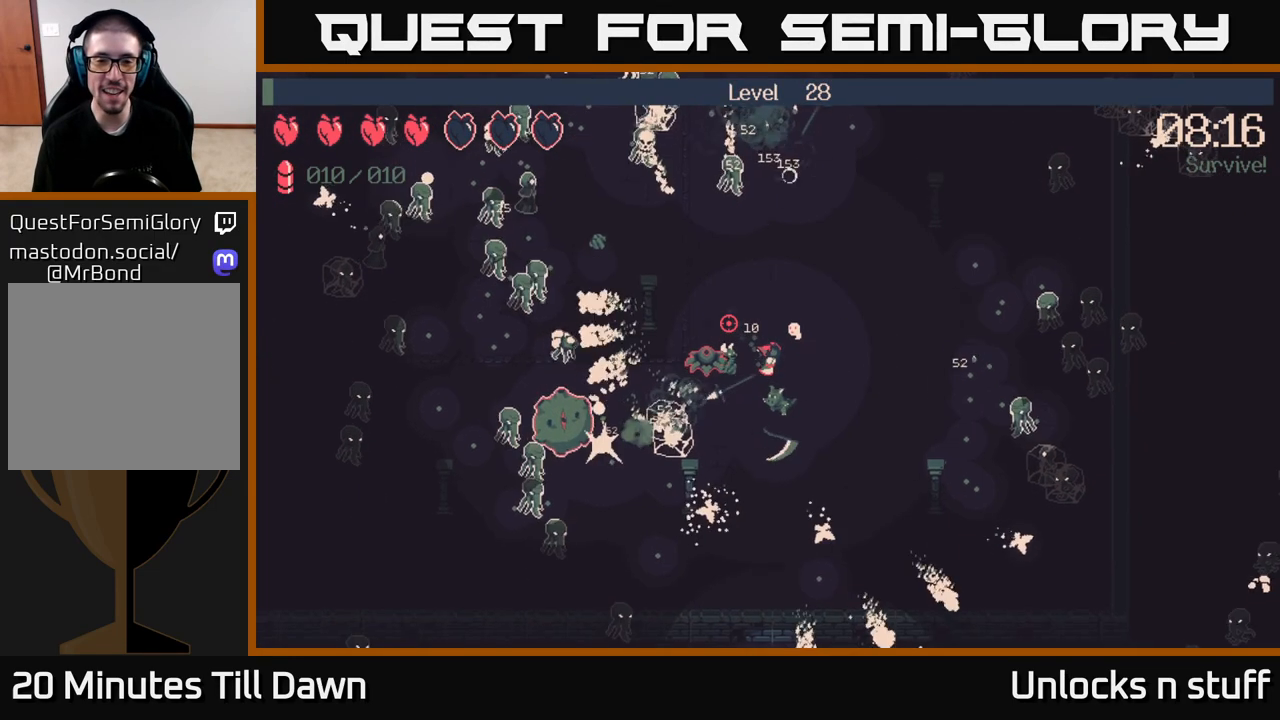
{"buttons": ["R2"], "left_stick": "down", "right_stick": "up-left", "events": [[100, "R2", "down"], [200, "left_stick", "right"], [367, "left_stick", "down"]]}
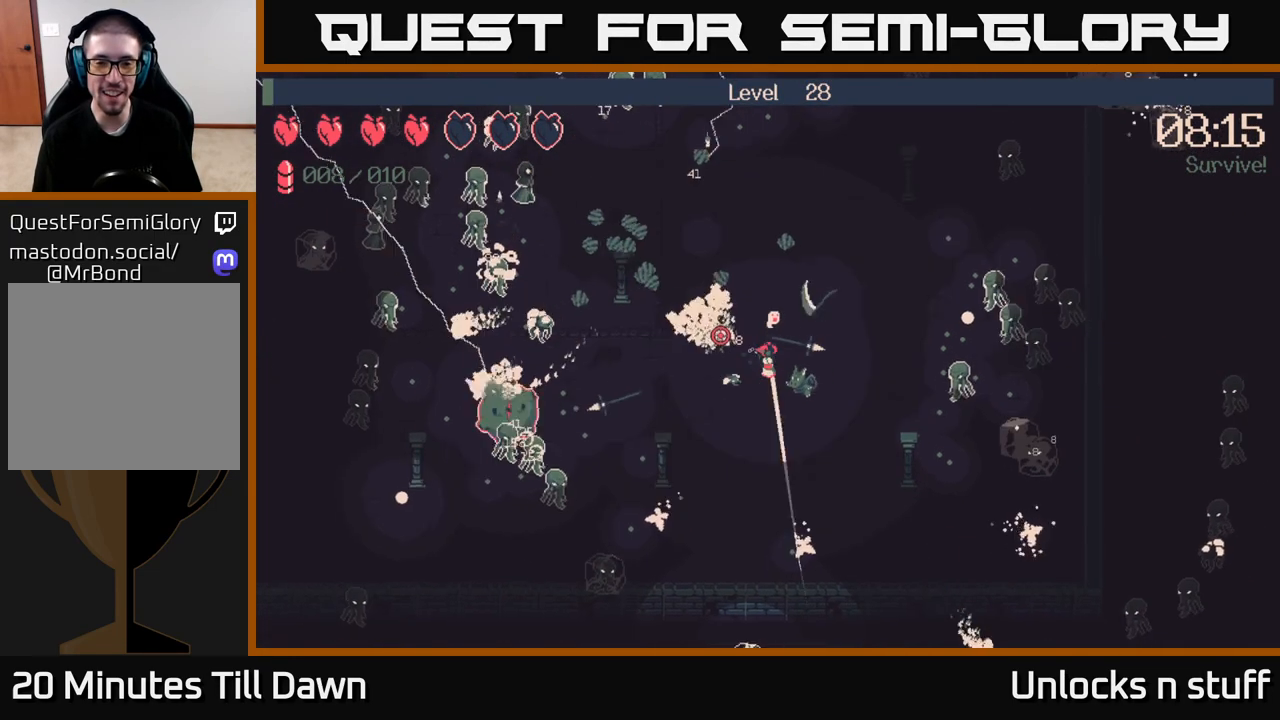
{"buttons": ["R2"], "left_stick": "left", "right_stick": "up-left", "events": [[133, "left_stick", "down-left"], [267, "left_stick", "left"]]}
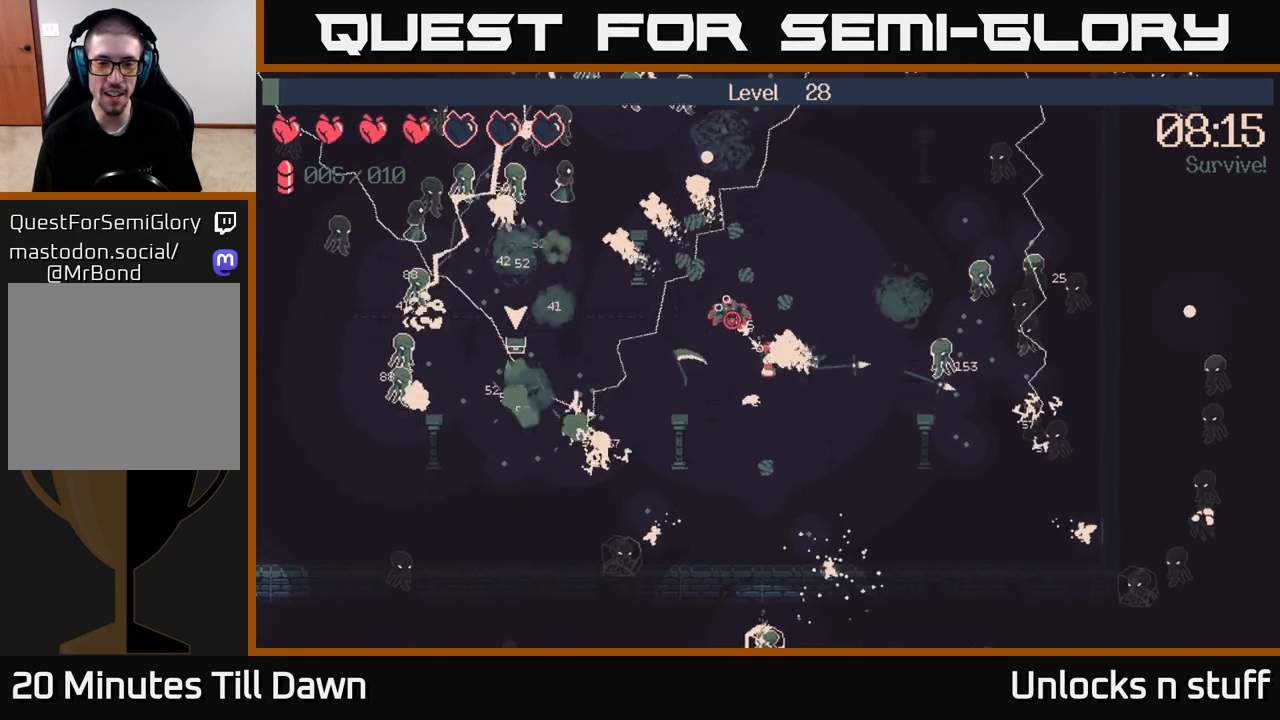
{"buttons": ["R2"], "left_stick": "up-left", "right_stick": "up", "events": [[283, "right_stick", "up"], [450, "left_stick", "up-left"]]}
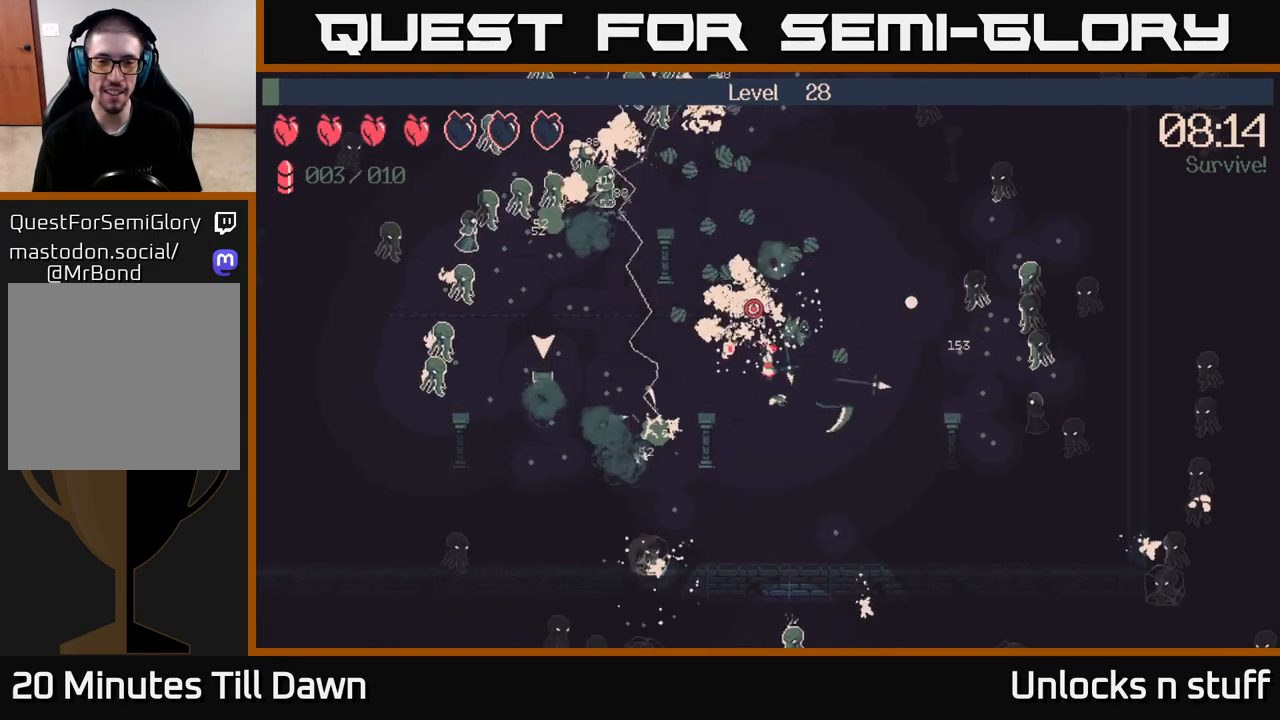
{"buttons": ["R2"], "left_stick": "up-left", "right_stick": "up", "events": []}
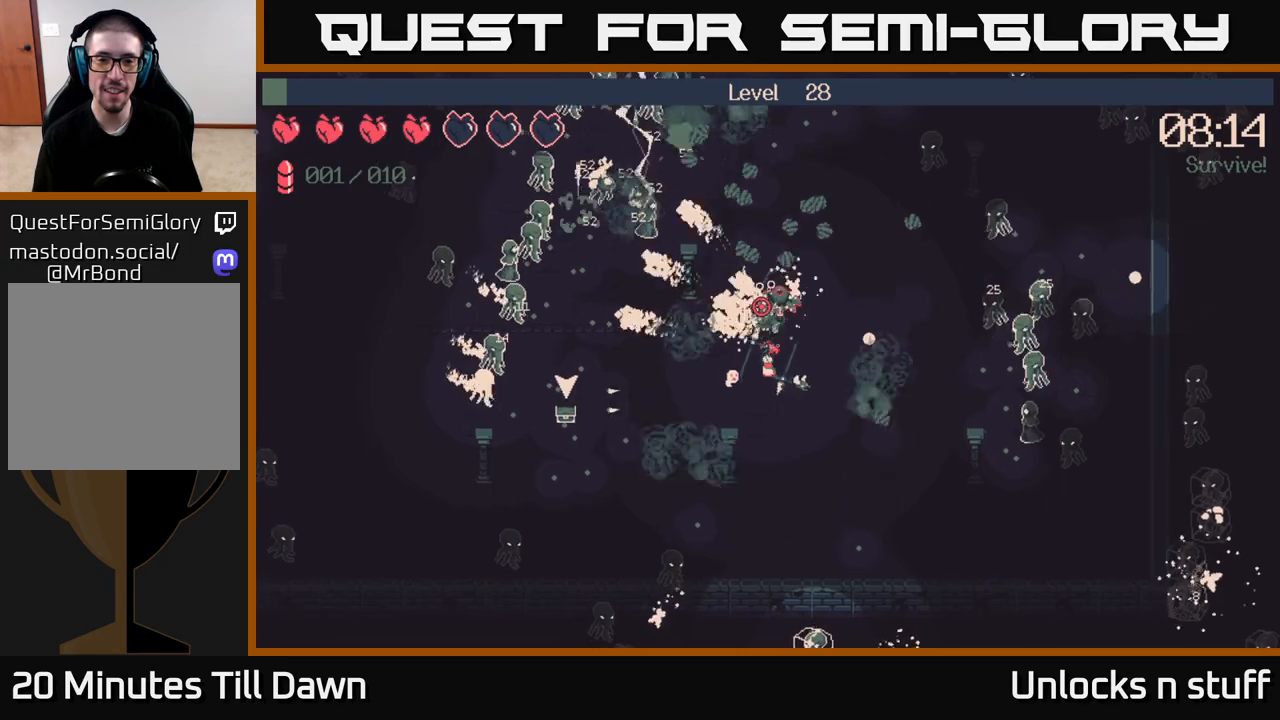
{"buttons": [], "left_stick": "left", "right_stick": "up", "events": [[17, "left_stick", "left"], [467, "R2", "up"]]}
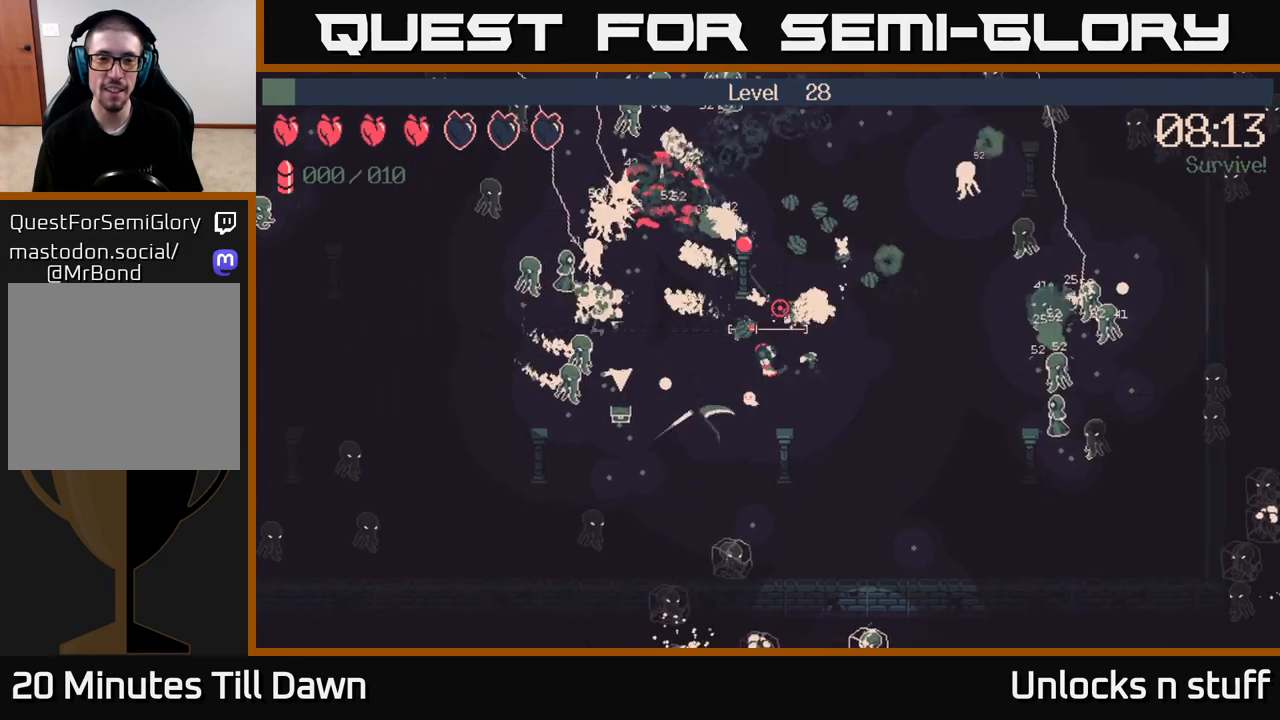
{"buttons": ["R2"], "left_stick": "down-right", "right_stick": "up-right", "events": [[367, "left_stick", "up"], [417, "right_stick", "up-right"], [467, "R2", "down"], [467, "left_stick", "down-right"]]}
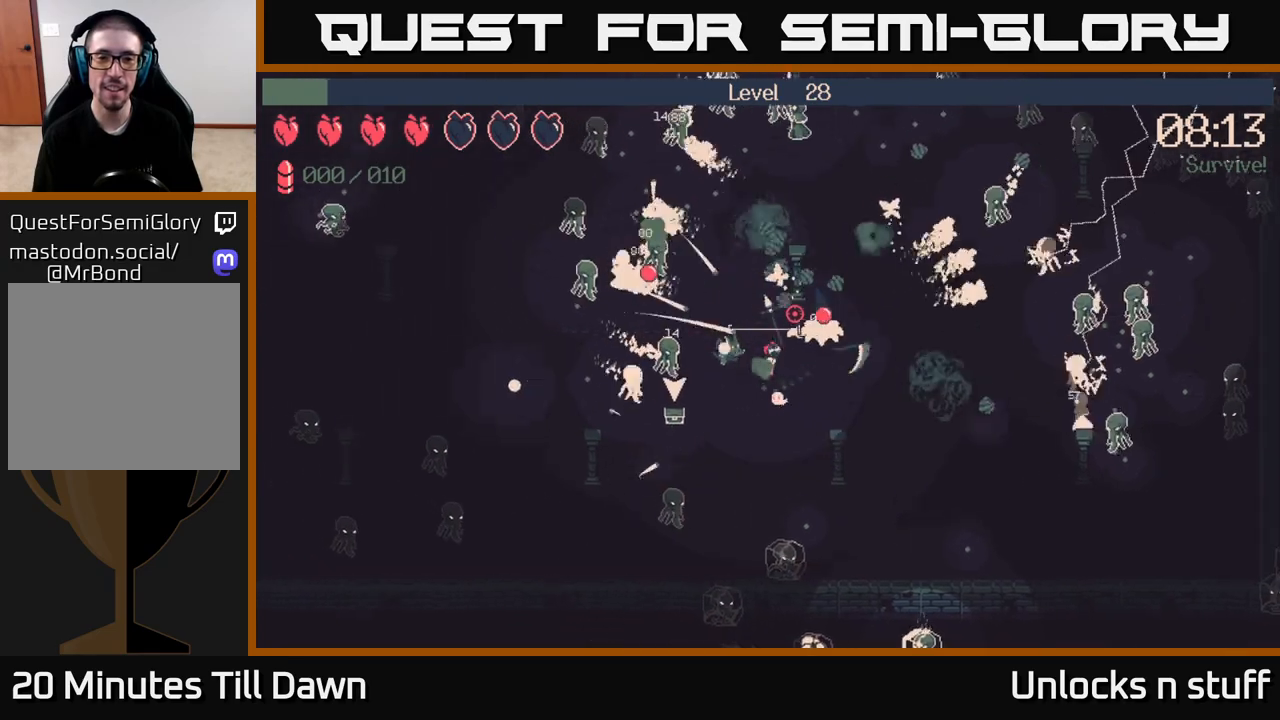
{"buttons": ["R2"], "left_stick": "up-left", "right_stick": "right", "events": [[350, "right_stick", "right"], [367, "left_stick", "down-left"], [483, "left_stick", "up-left"]]}
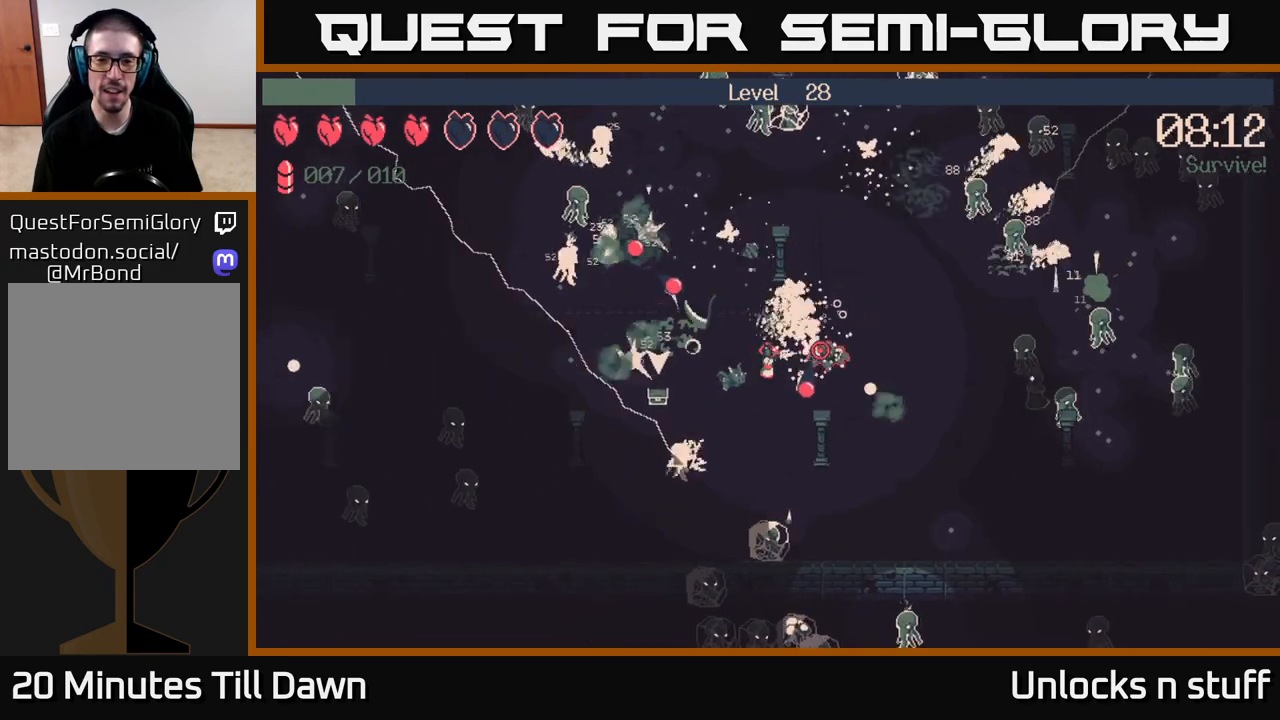
{"buttons": [], "left_stick": "right", "right_stick": "down-right", "events": [[33, "left_stick", "up-right"], [200, "left_stick", "right"], [317, "right_stick", "down-right"], [450, "R2", "up"]]}
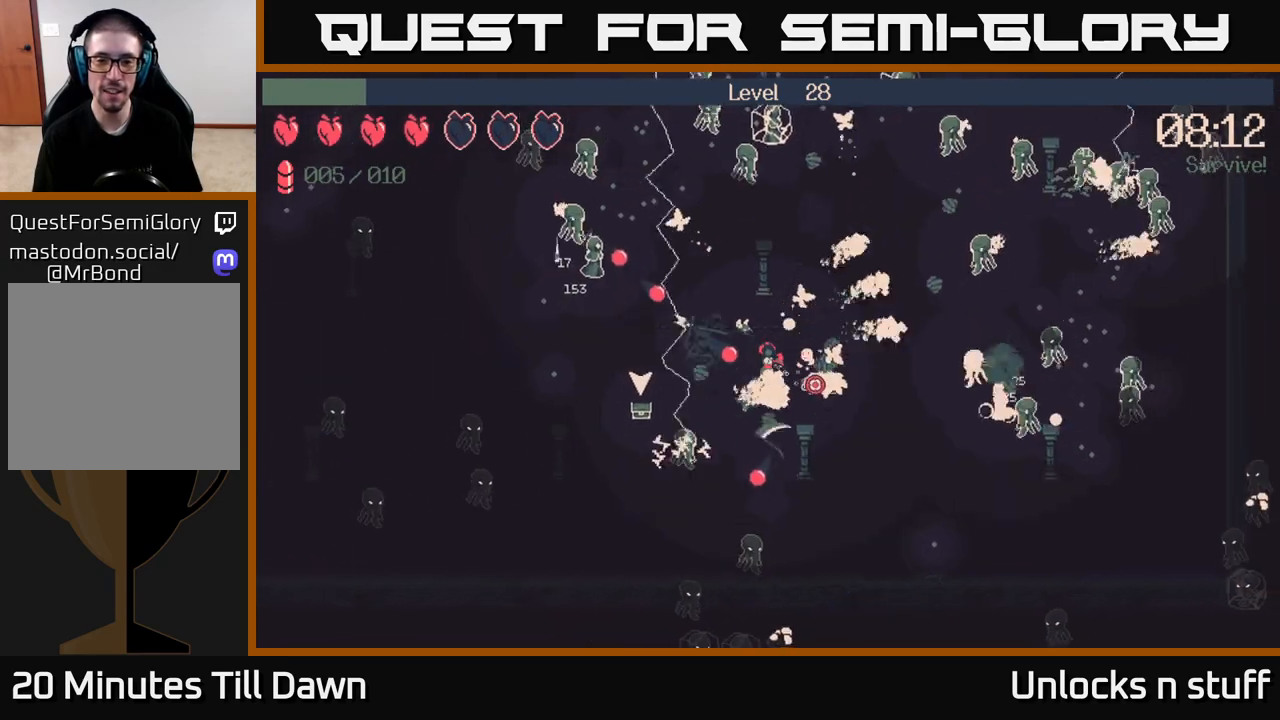
{"buttons": ["R2"], "left_stick": "up-right", "right_stick": "down-right", "events": [[133, "left_stick", "up-right"], [317, "R2", "down"]]}
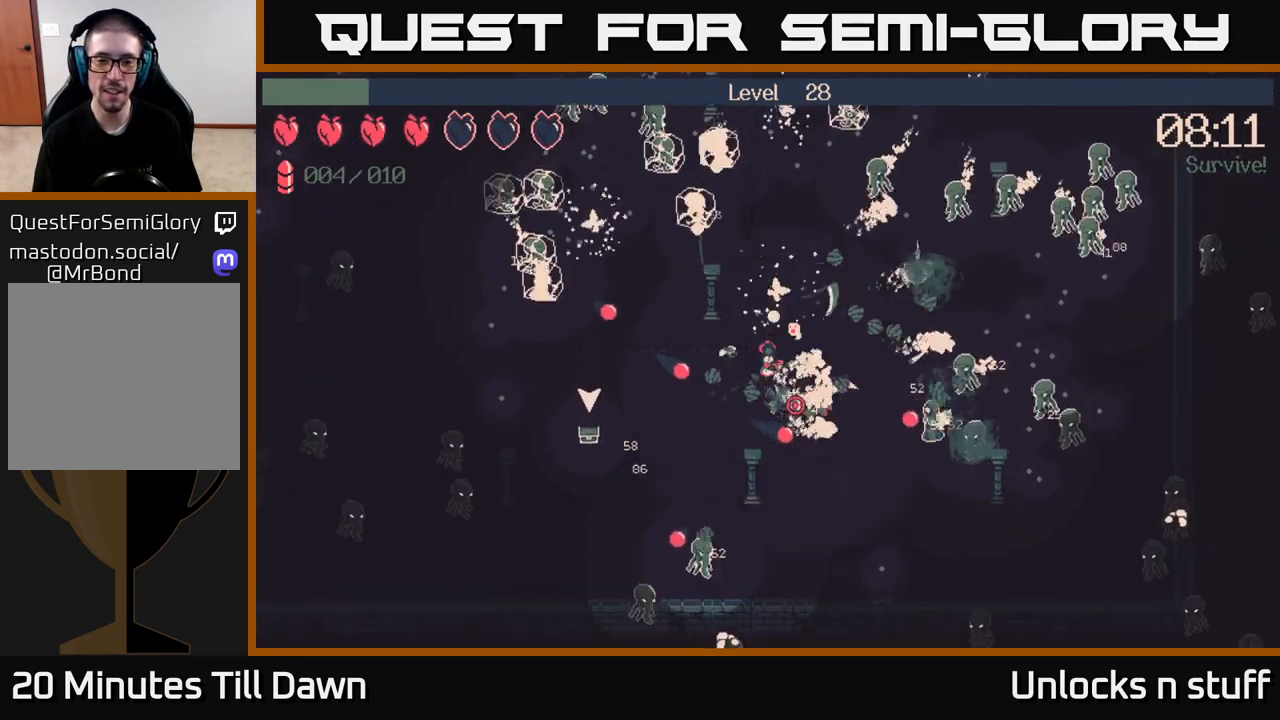
{"buttons": ["R2"], "left_stick": "up", "right_stick": "down-right", "events": [[150, "left_stick", "up"]]}
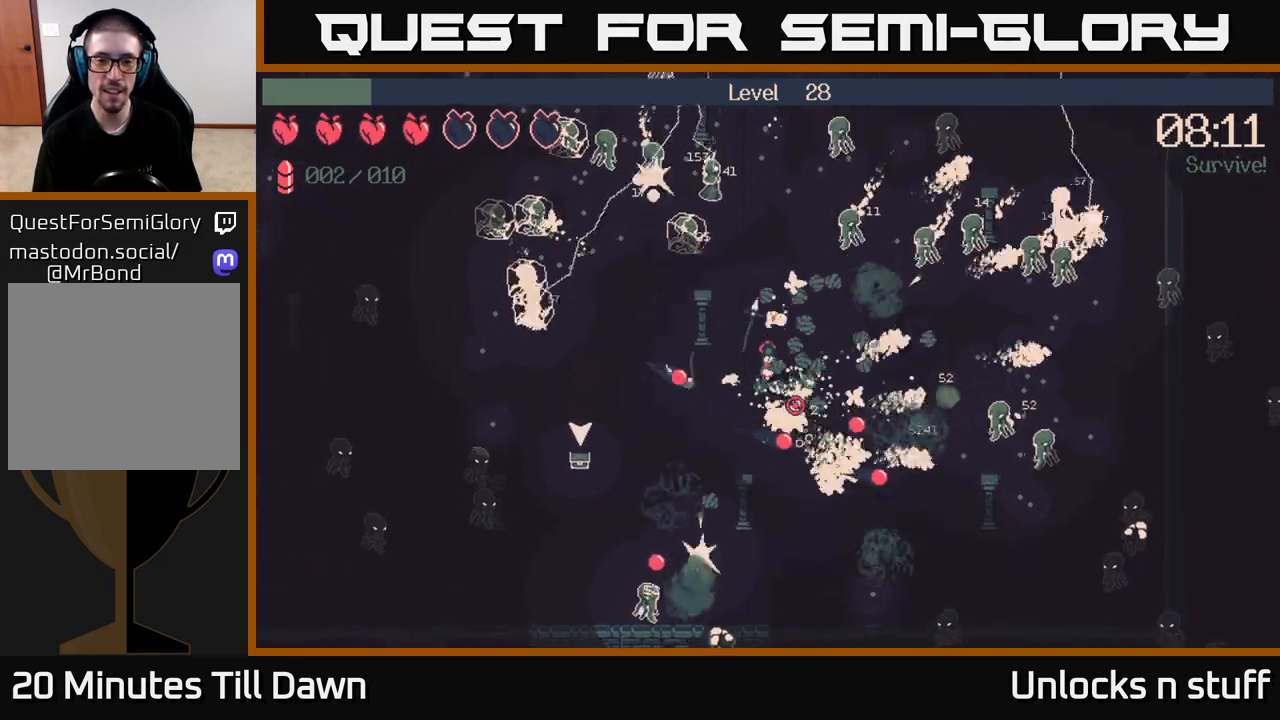
{"buttons": ["R2"], "left_stick": "up-right", "right_stick": "down", "events": [[233, "right_stick", "down"], [417, "left_stick", "up-right"]]}
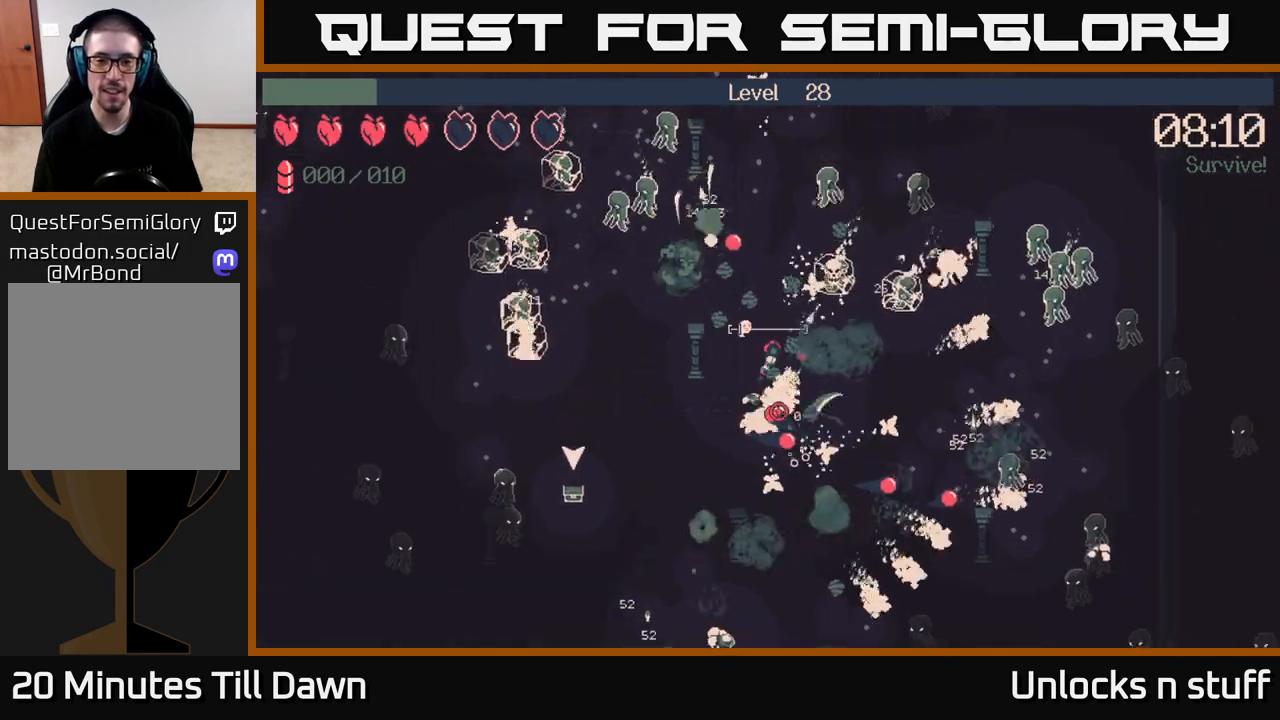
{"buttons": [], "left_stick": "down", "right_stick": "down-left", "events": [[17, "left_stick", "right"], [217, "R2", "up"], [283, "left_stick", "down"], [383, "right_stick", "down-left"]]}
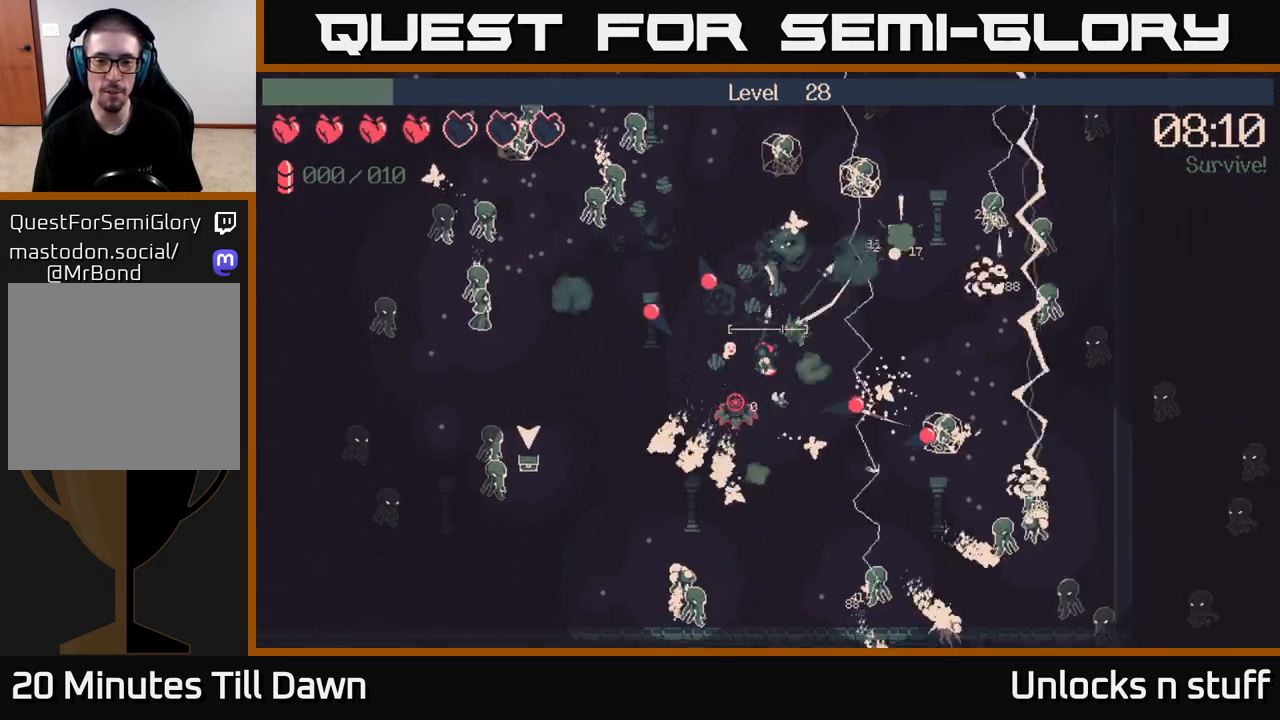
{"buttons": [], "left_stick": "up", "right_stick": "up-left", "events": [[117, "right_stick", "left"], [183, "left_stick", "right"], [233, "right_stick", "up-left"], [350, "left_stick", "up-right"], [483, "left_stick", "up"]]}
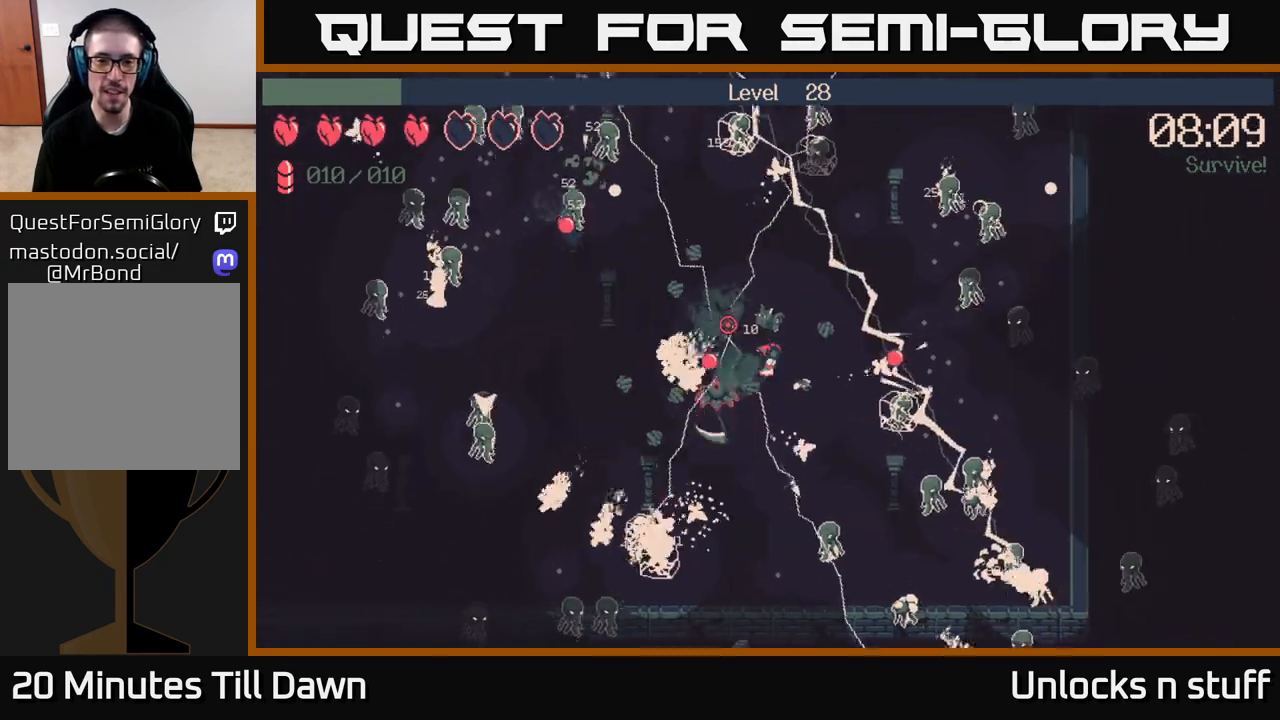
{"buttons": [], "left_stick": "right", "right_stick": "up-left", "events": [[217, "left_stick", "right"]]}
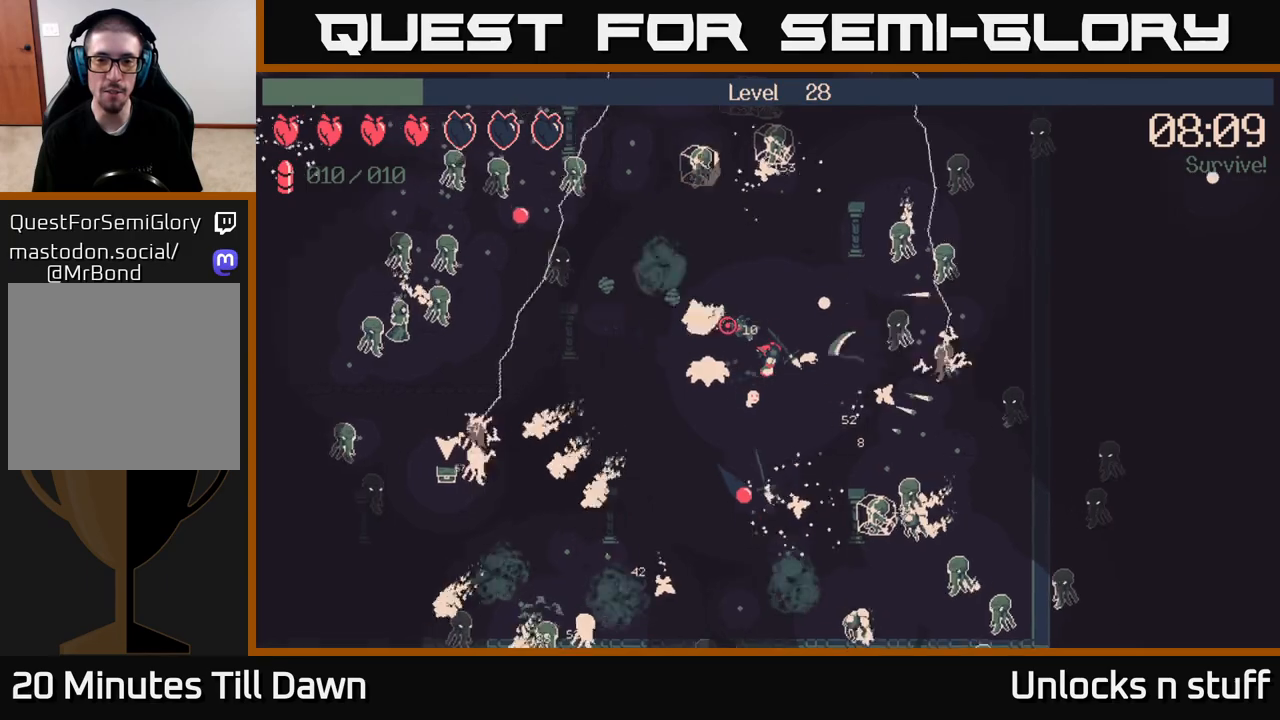
{"buttons": [], "left_stick": "up-left", "right_stick": "up-left", "events": [[67, "left_stick", "up-right"], [383, "left_stick", "up-left"]]}
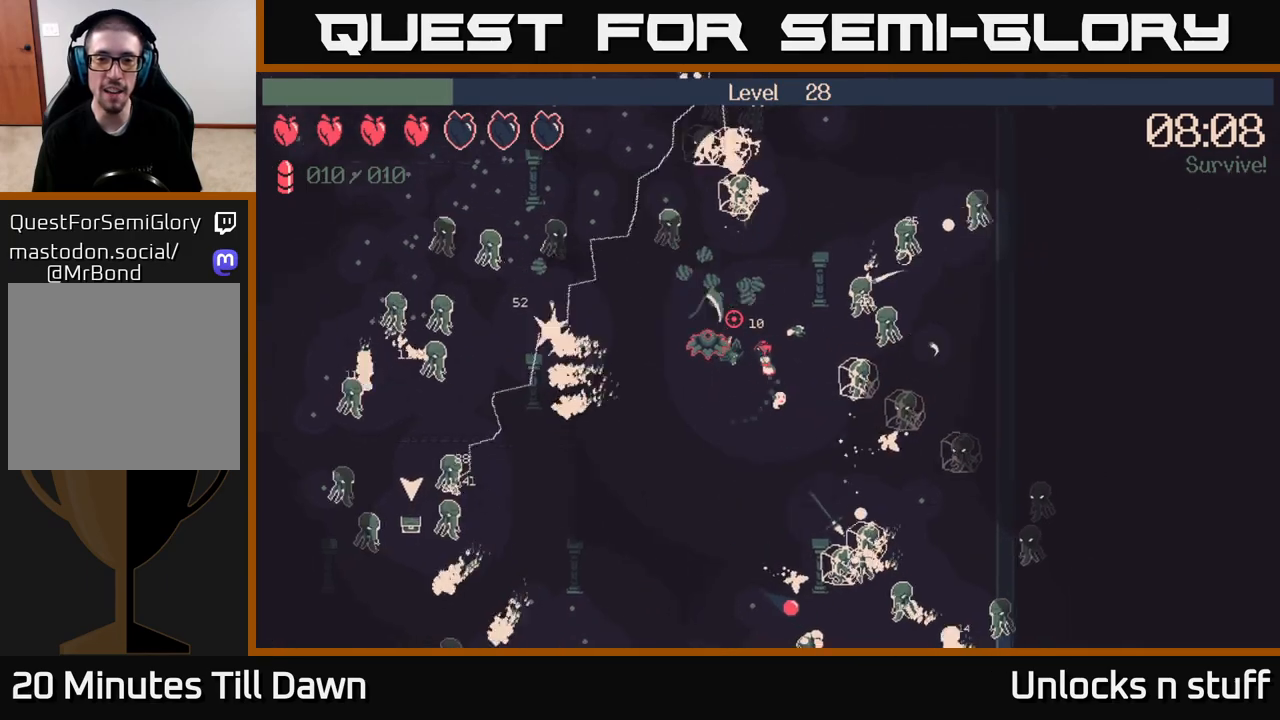
{"buttons": ["R2"], "left_stick": "left", "right_stick": "up-left", "events": [[150, "left_stick", "left"], [217, "R2", "down"]]}
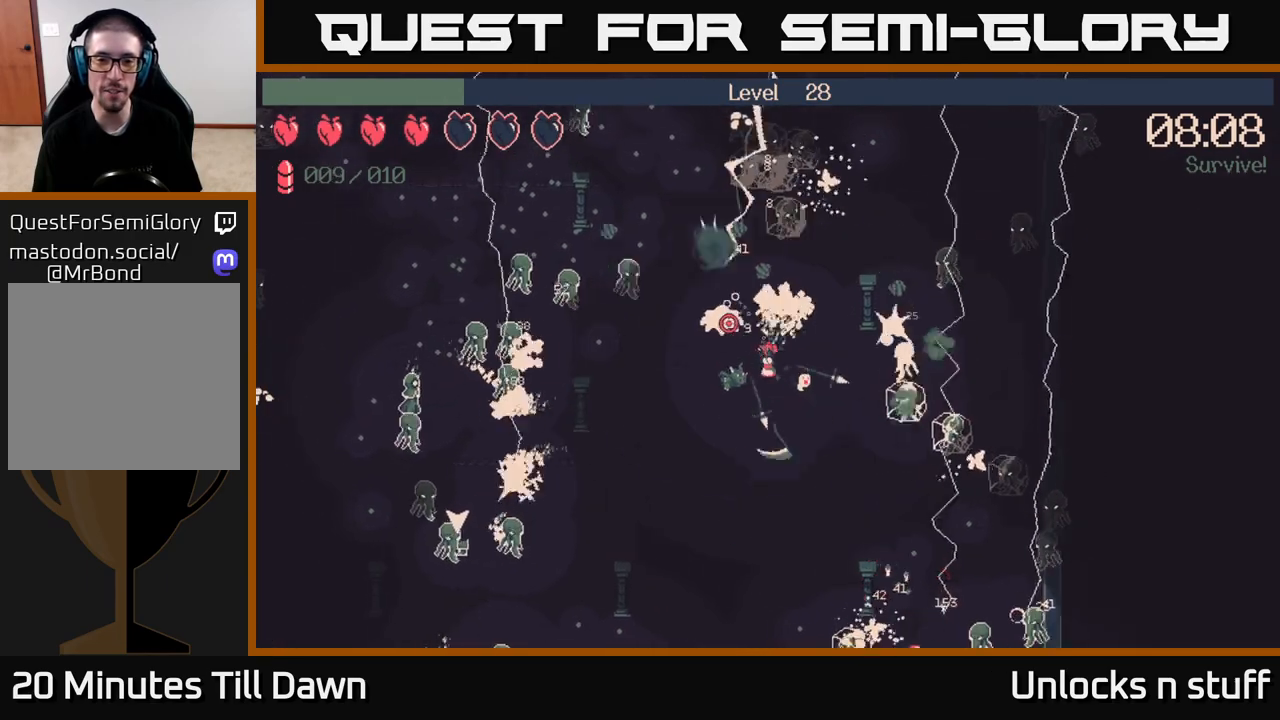
{"buttons": ["R2"], "left_stick": "left", "right_stick": "up", "events": [[367, "right_stick", "up"]]}
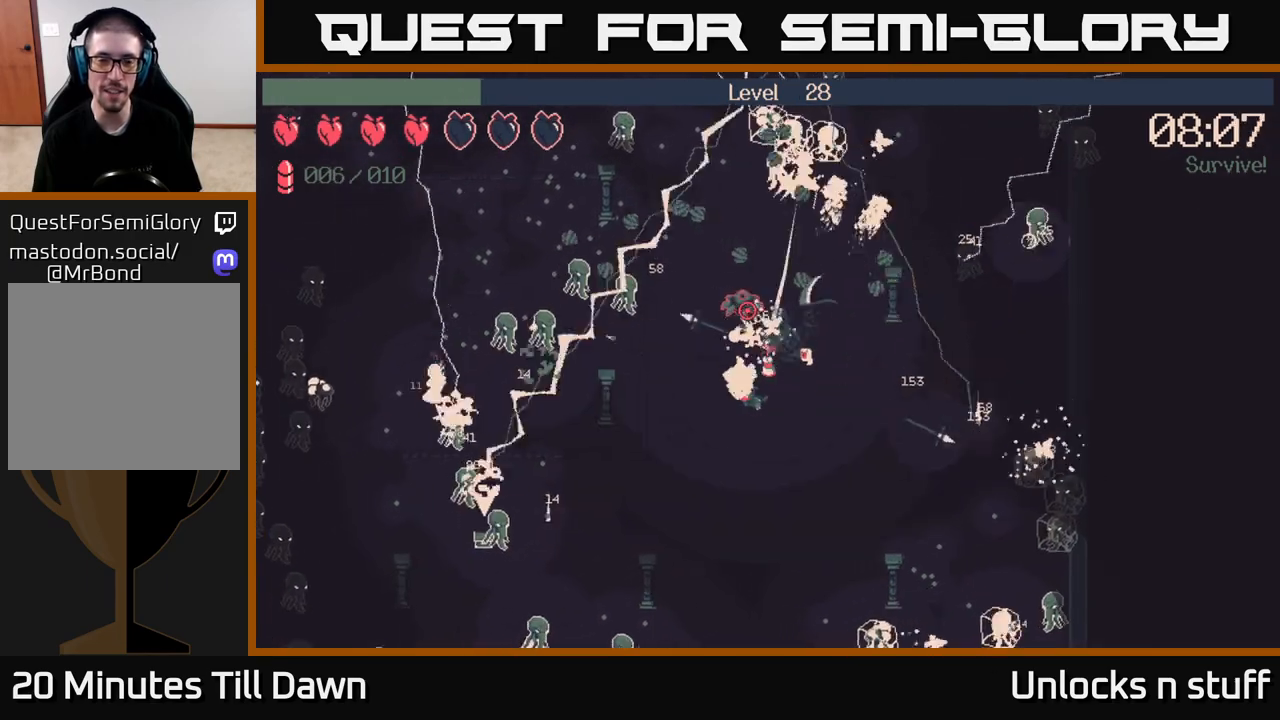
{"buttons": ["R2"], "left_stick": "down-left", "right_stick": "up", "events": [[33, "left_stick", "down-left"]]}
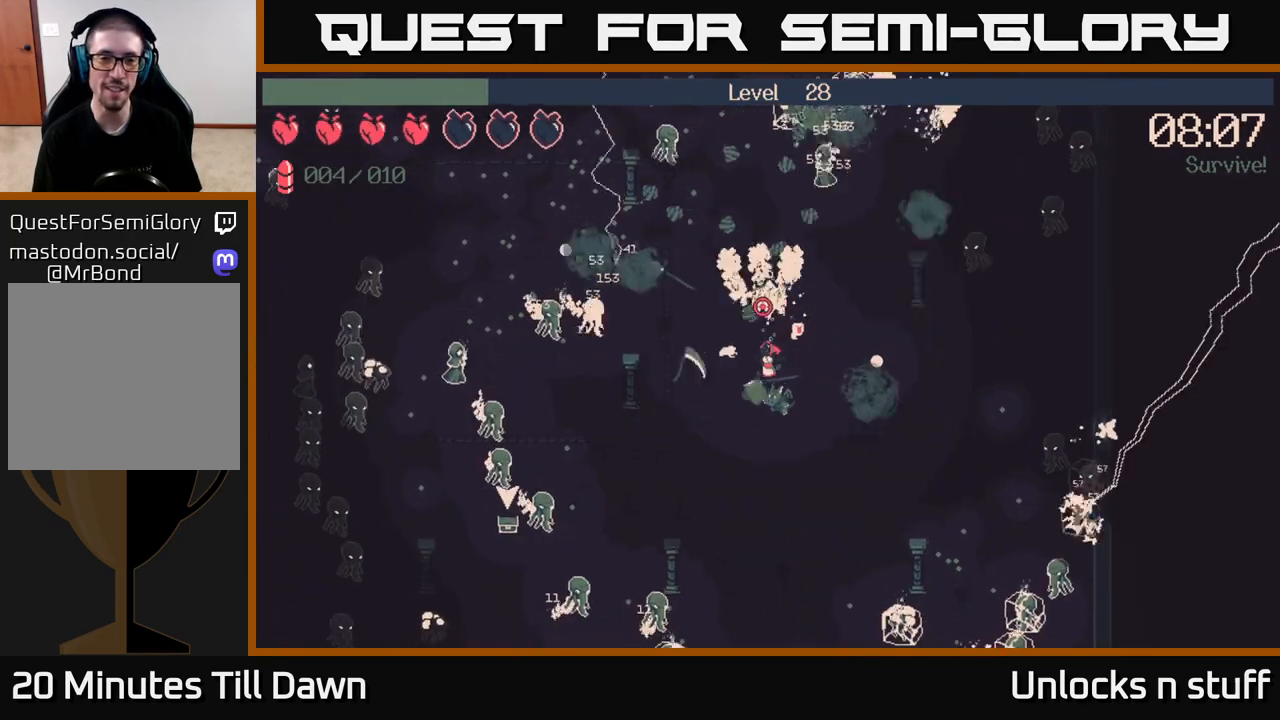
{"buttons": ["R2"], "left_stick": "down-left", "right_stick": "up", "events": []}
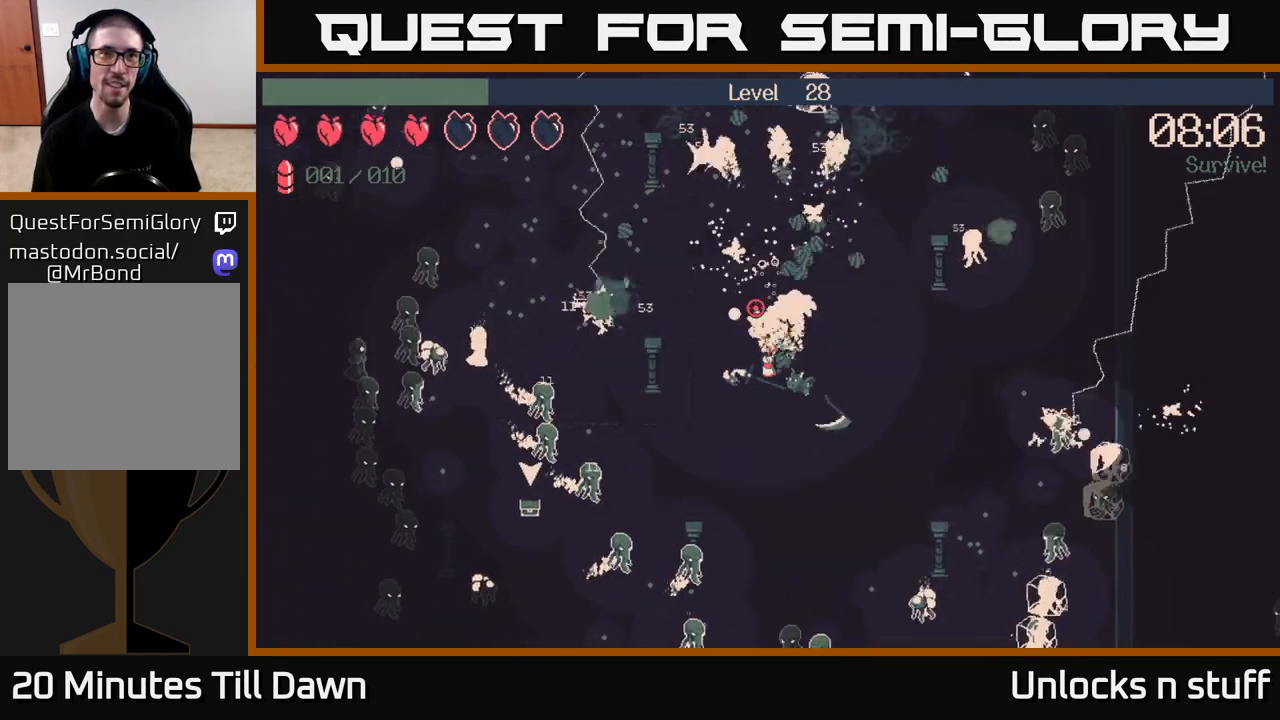
{"buttons": [], "left_stick": "down", "right_stick": "up", "events": [[83, "R2", "up"], [350, "left_stick", "down"]]}
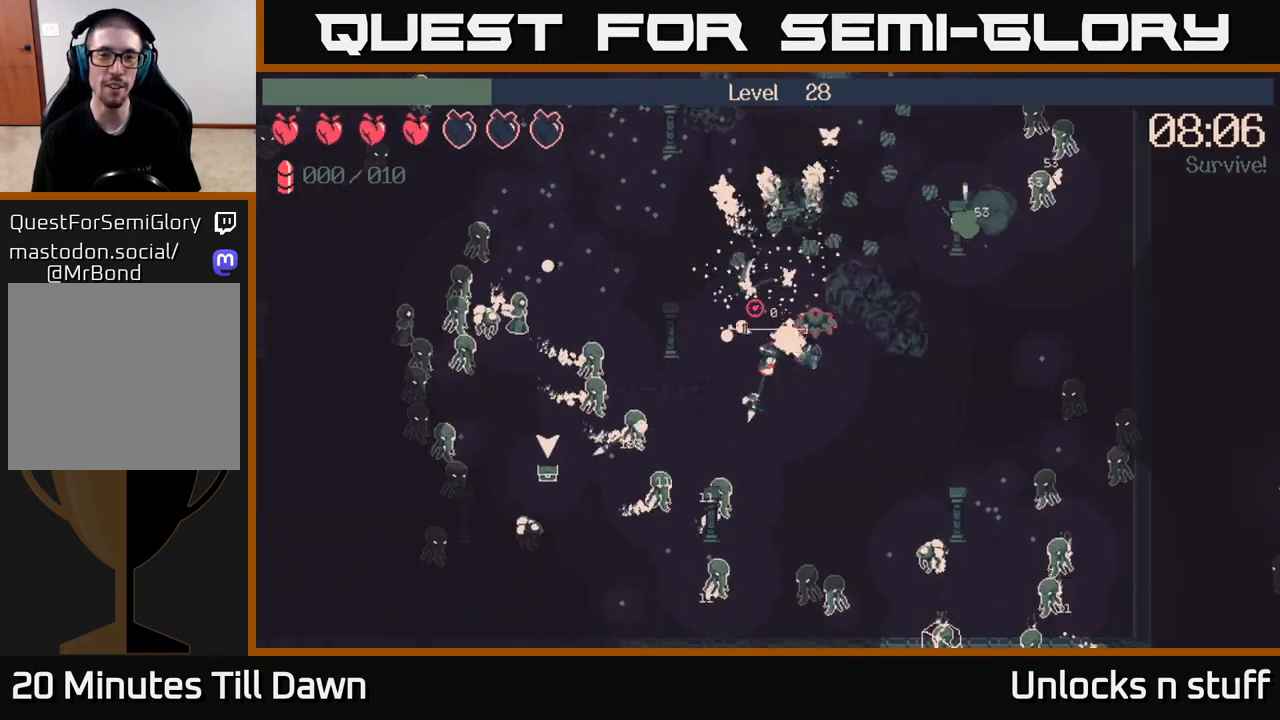
{"buttons": ["R2"], "left_stick": "up", "right_stick": "right", "events": [[117, "left_stick", "left"], [117, "right_stick", "up-right"], [167, "left_stick", "up-left"], [217, "right_stick", "right"], [283, "left_stick", "up"], [300, "R2", "down"]]}
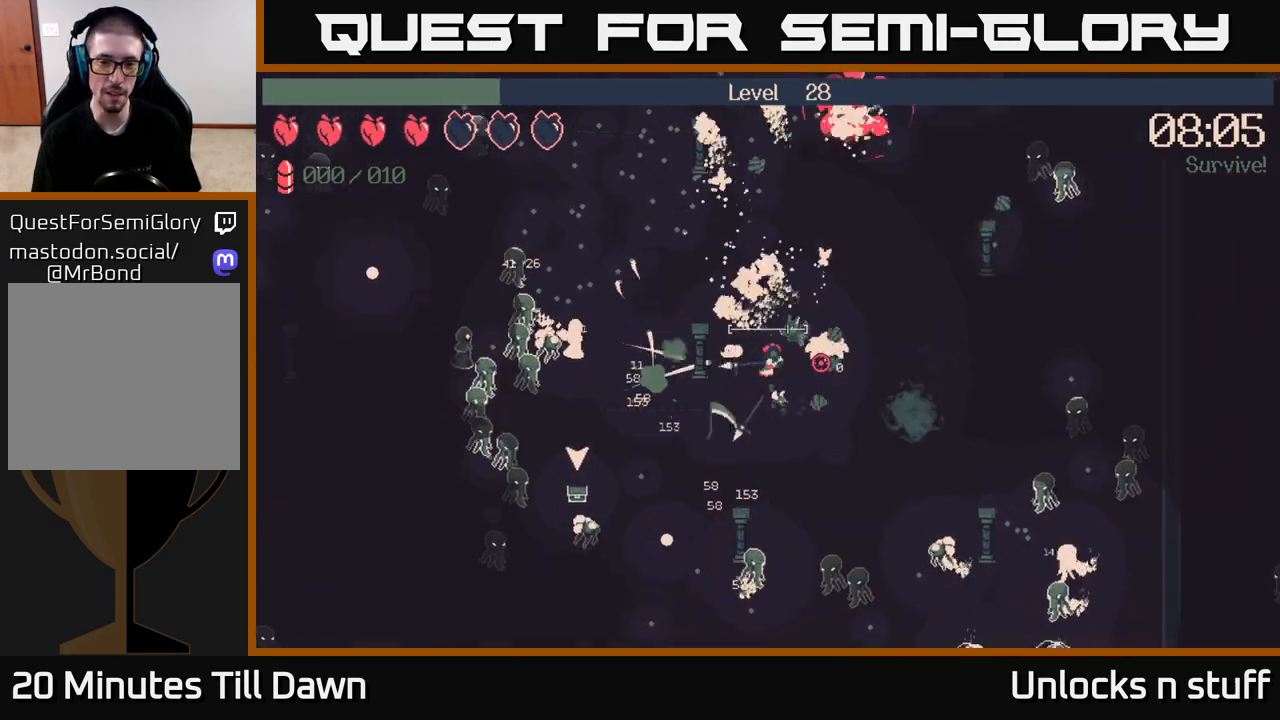
{"buttons": ["R2"], "left_stick": "up-left", "right_stick": "right", "events": [[117, "left_stick", "up-left"]]}